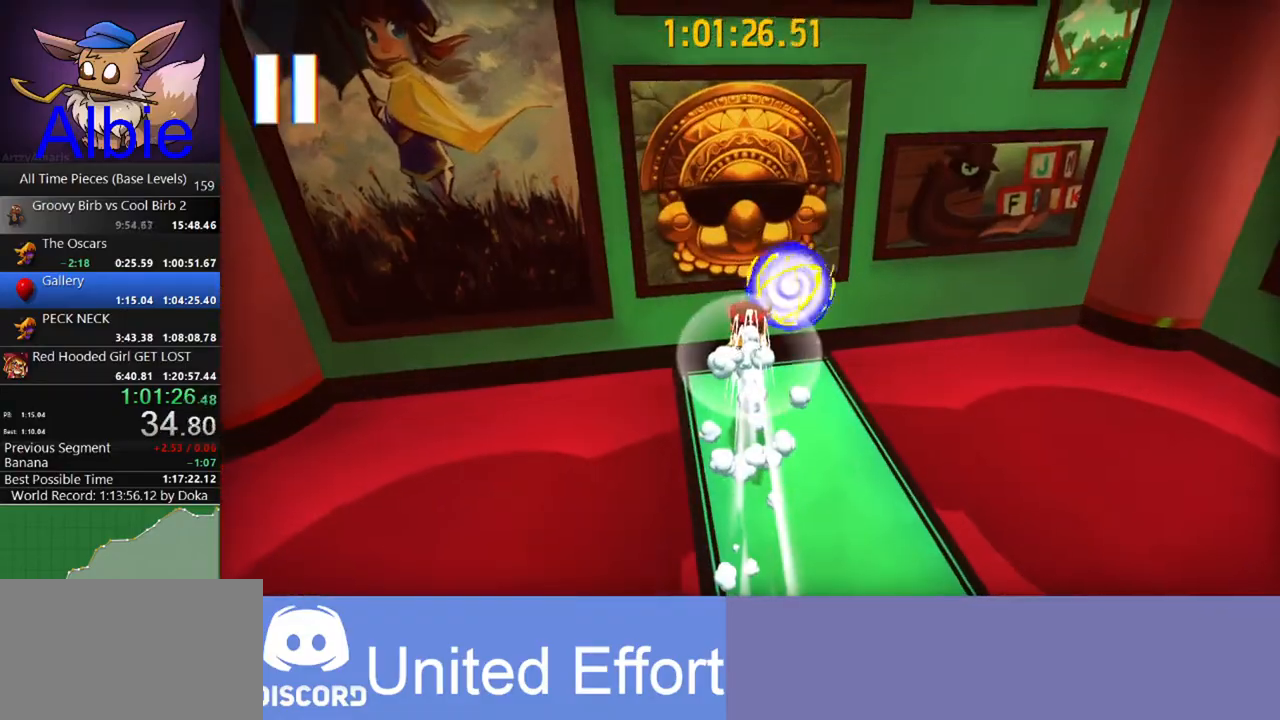
Gameplay with keyboard and mouse; each line is a JSON object with the keys and mouse buttons held at the frame after it. "events" lists presses ("down") and releases ("up") of "1", "2", "3", "4", "5", "a", "alt", "c", "caps_lock", "ctrl", "d", "e", "f", "g", "q", "r", "s", "shift", "space", "t", "tab", "v", "w", "x", "z" and "mouse_wheel" between this image and that frame as [ms after this image, input, new state], when the widget could be followed in between. "mouse_wheel" = the "wheel" button of the "mouse" list. No other keys are recorded. "wheel" means that the mouse wheel is clicked or scrolled. "mouse_move" is the direction in which the mouse moves at that frame (one of eight, or "still"), when it could be read.
{"keys": [], "mouse": [], "mouse_move": "still", "events": []}
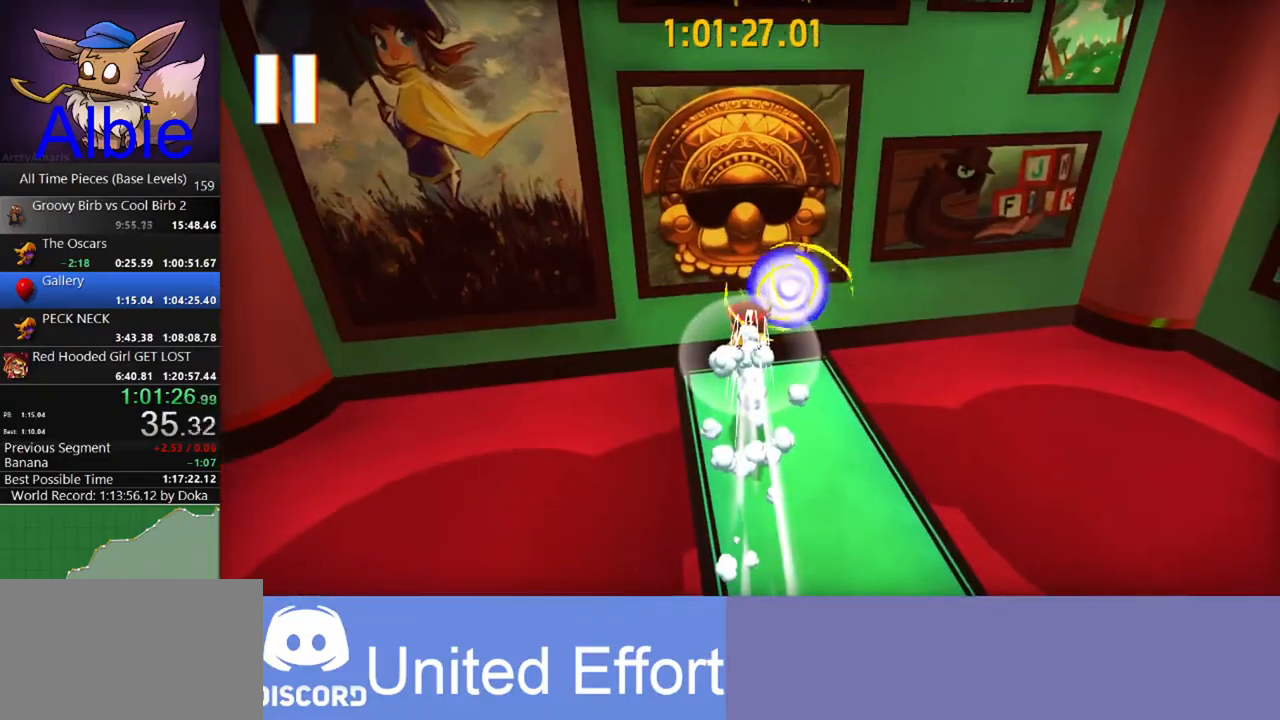
{"keys": [], "mouse": [], "mouse_move": "still", "events": []}
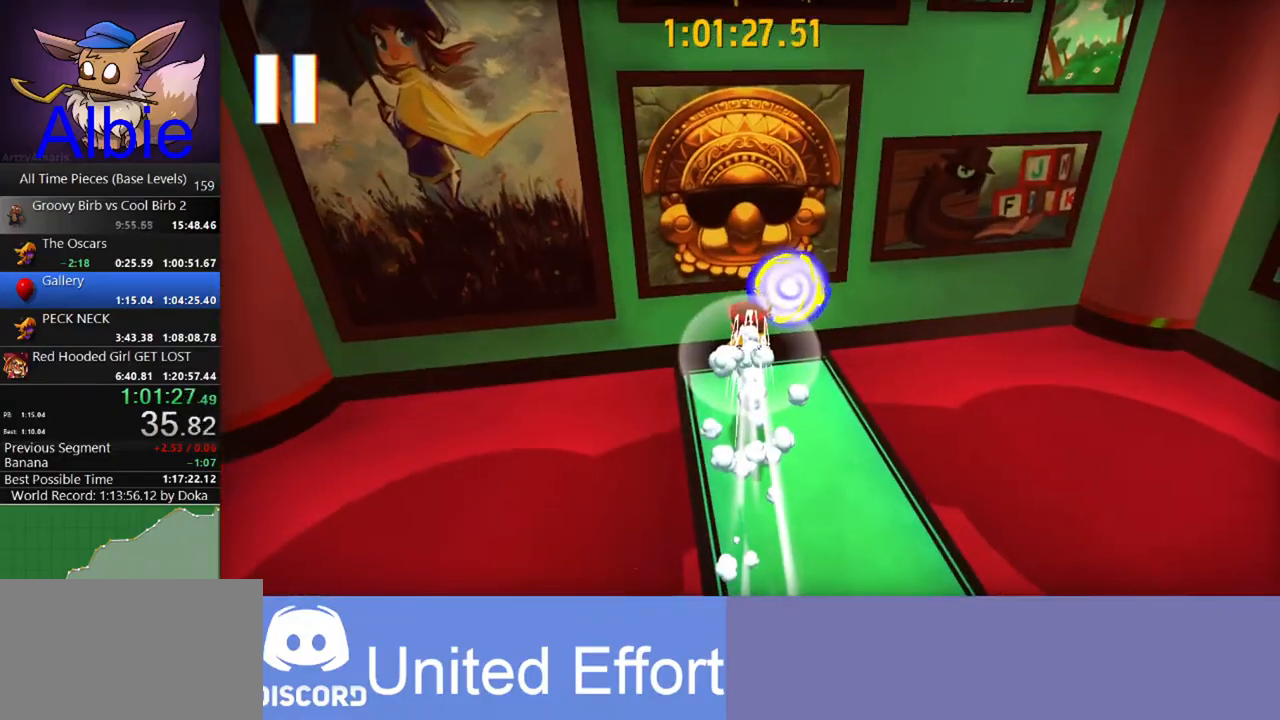
{"keys": [], "mouse": [], "mouse_move": "still", "events": []}
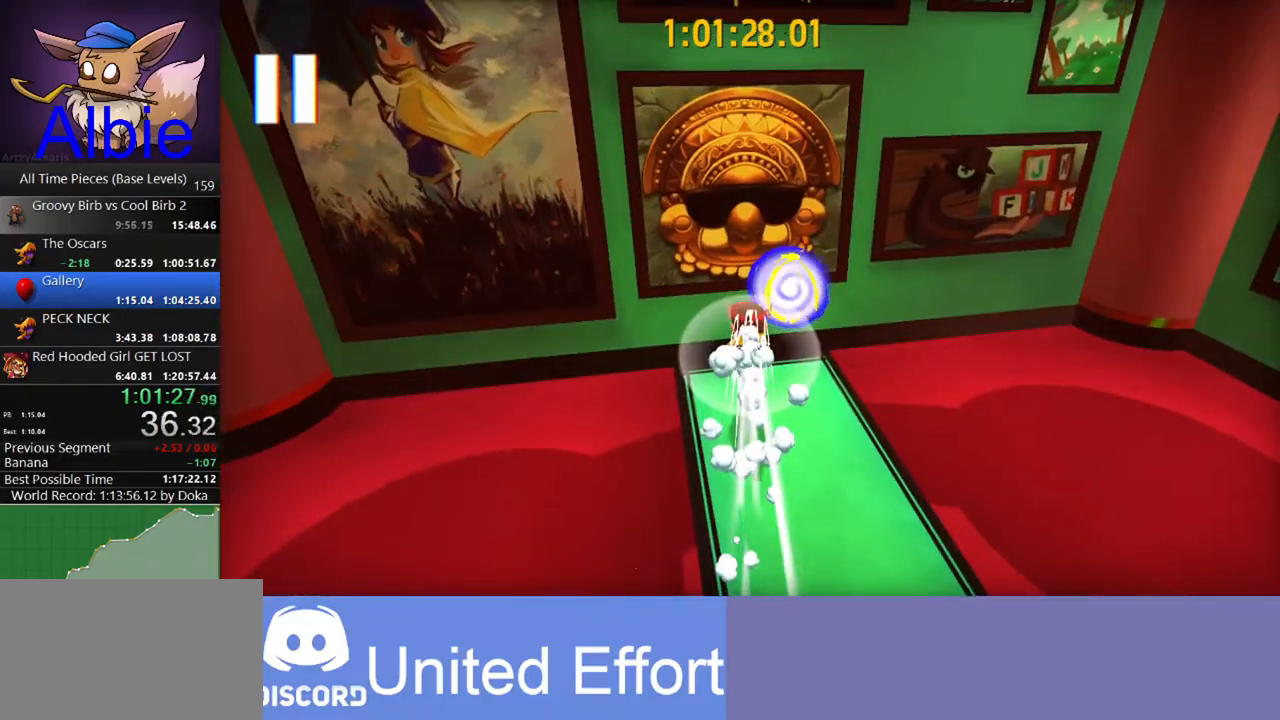
{"keys": [], "mouse": [], "mouse_move": "still", "events": []}
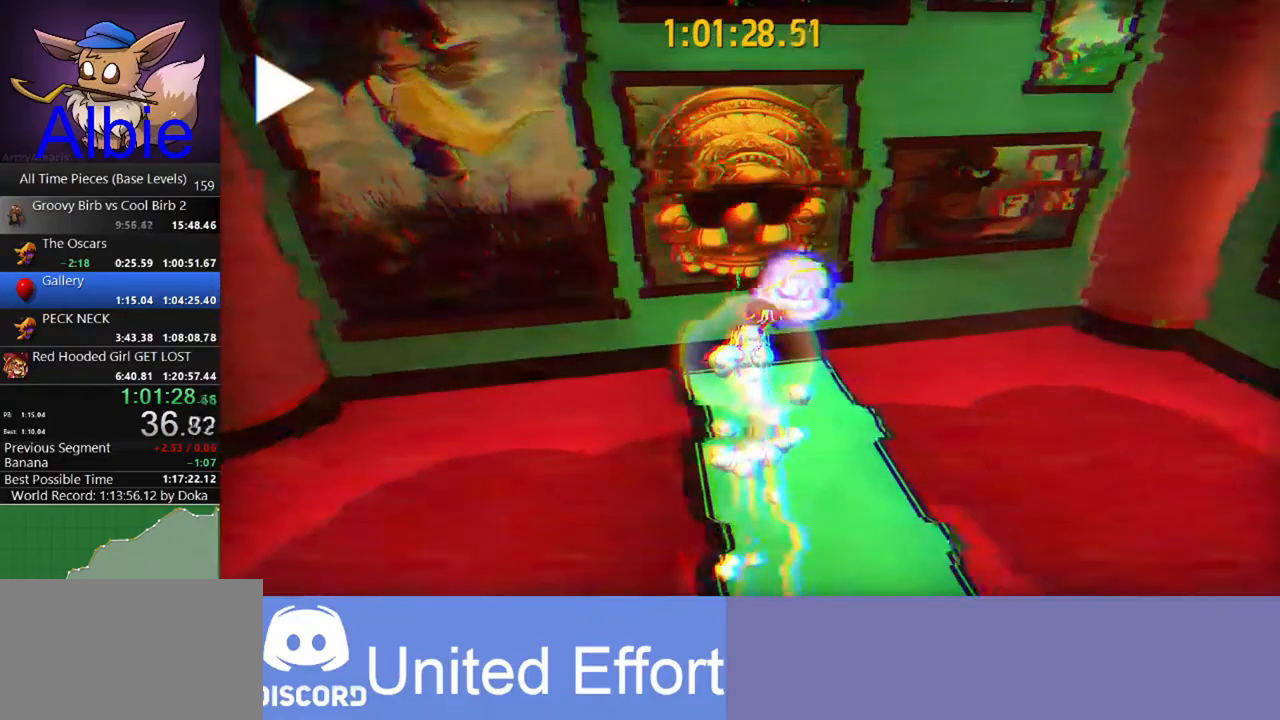
{"keys": [], "mouse": [], "mouse_move": "still", "events": []}
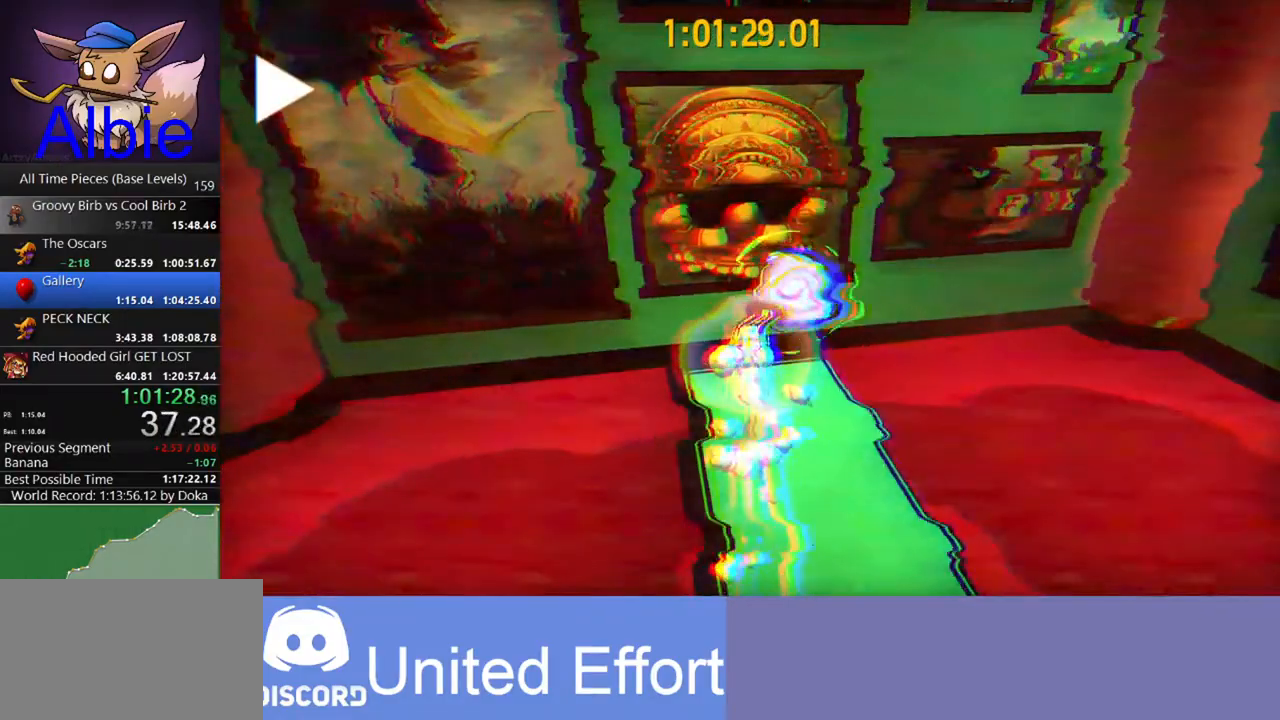
{"keys": [], "mouse": [], "mouse_move": "still", "events": []}
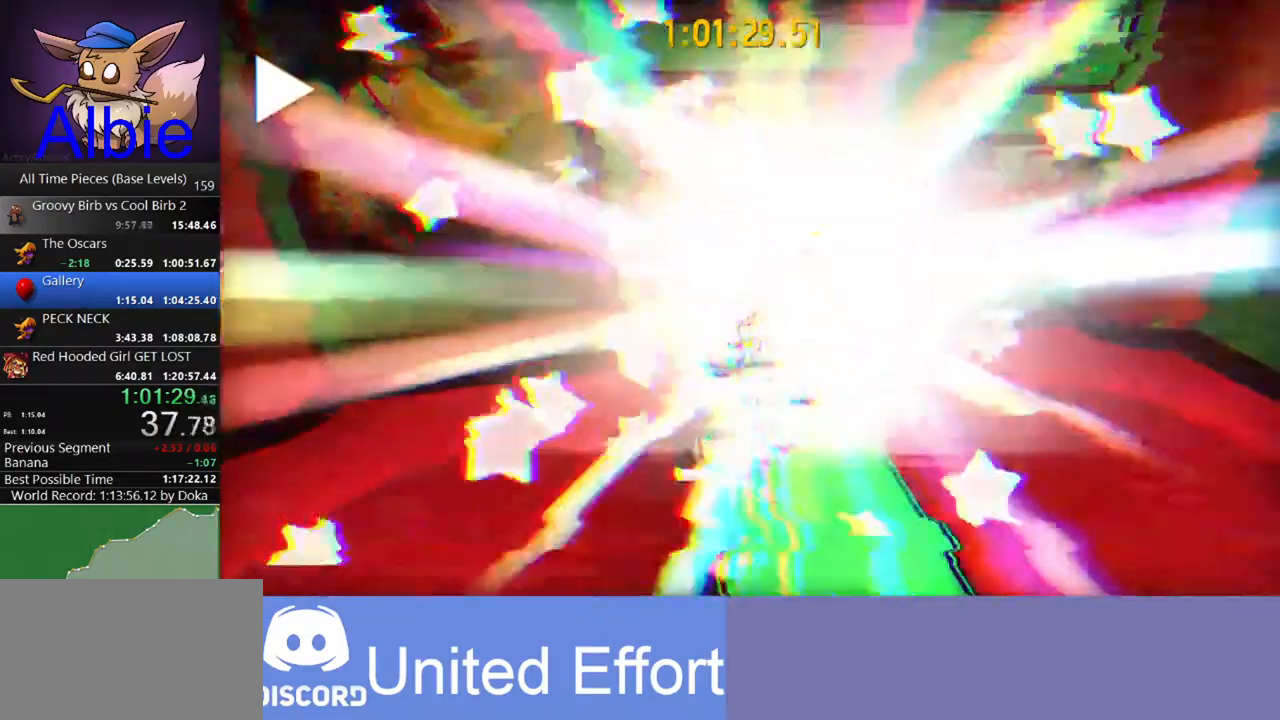
{"keys": [], "mouse": [], "mouse_move": "still", "events": []}
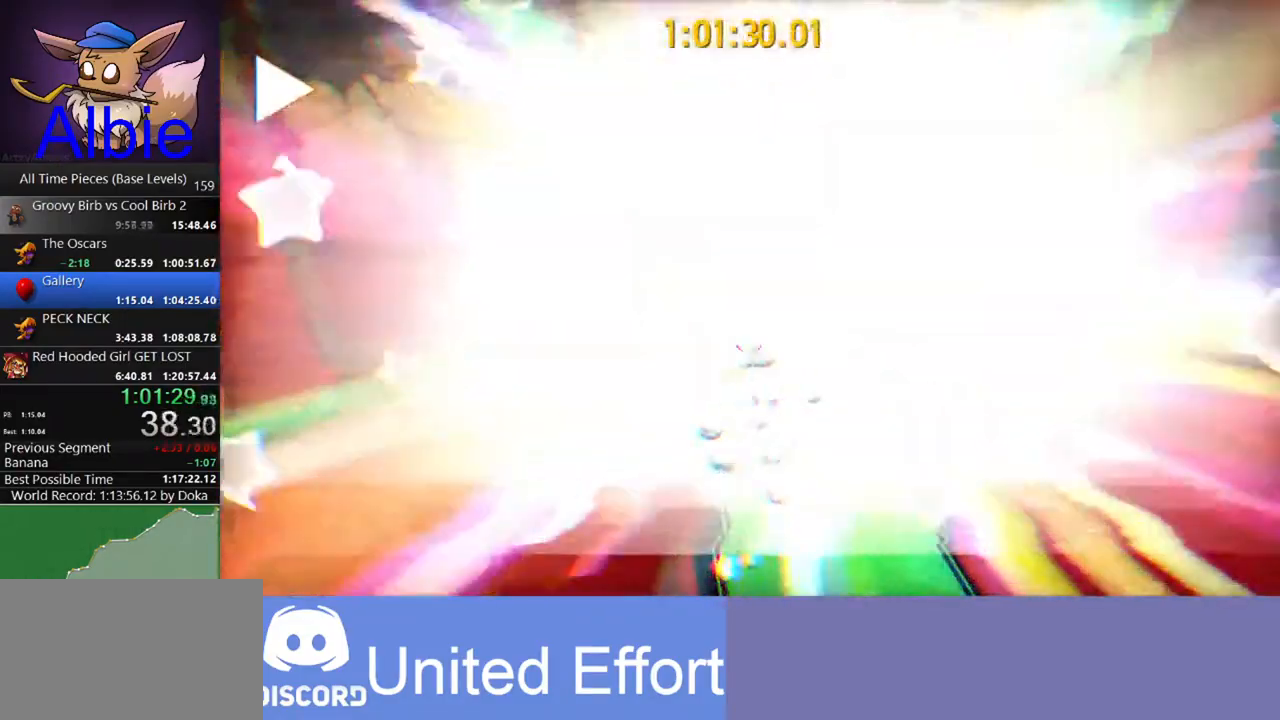
{"keys": [], "mouse": [], "mouse_move": "down-left", "events": []}
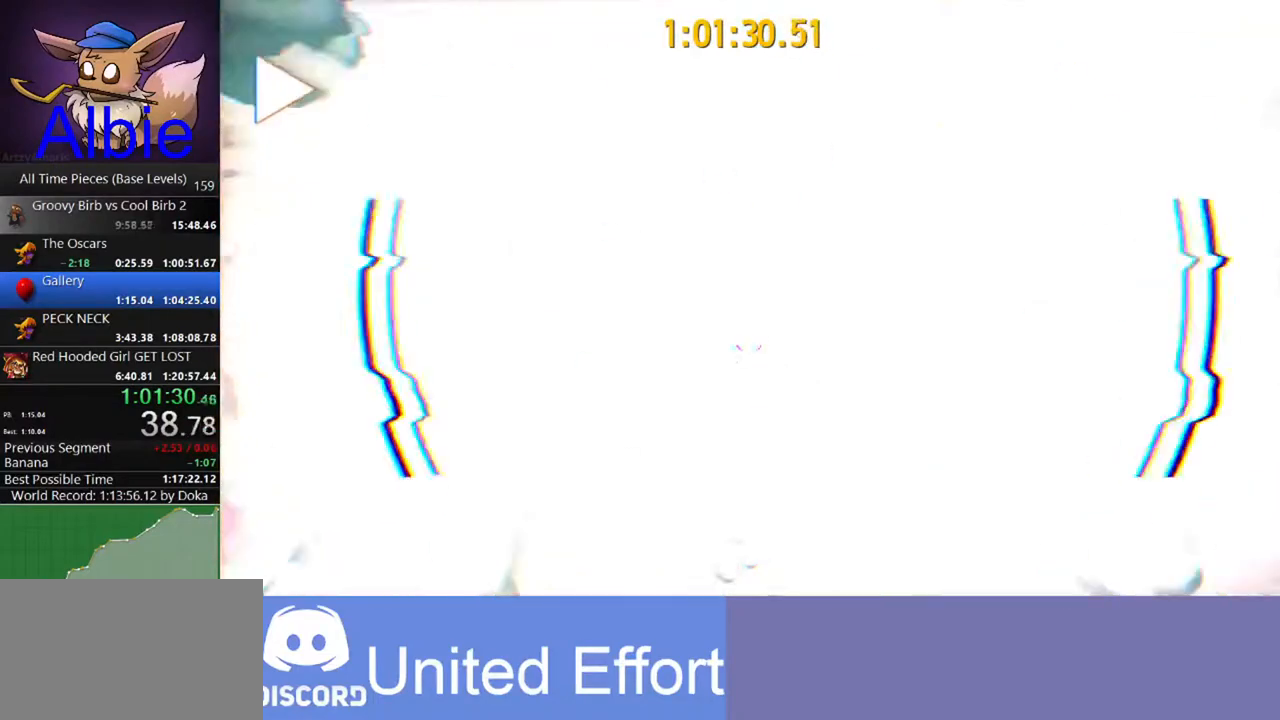
{"keys": [], "mouse": [], "mouse_move": "still", "events": []}
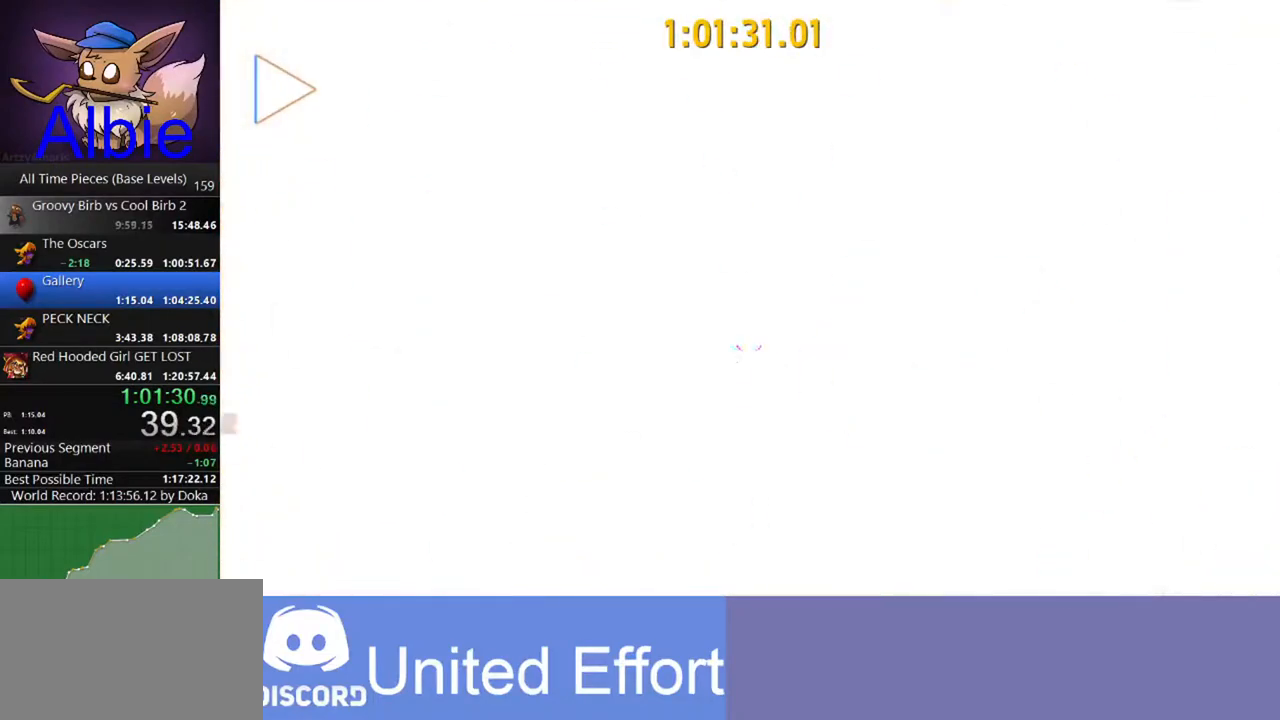
{"keys": ["w"], "mouse": [], "mouse_move": "still", "events": [[333, "w", "down"]]}
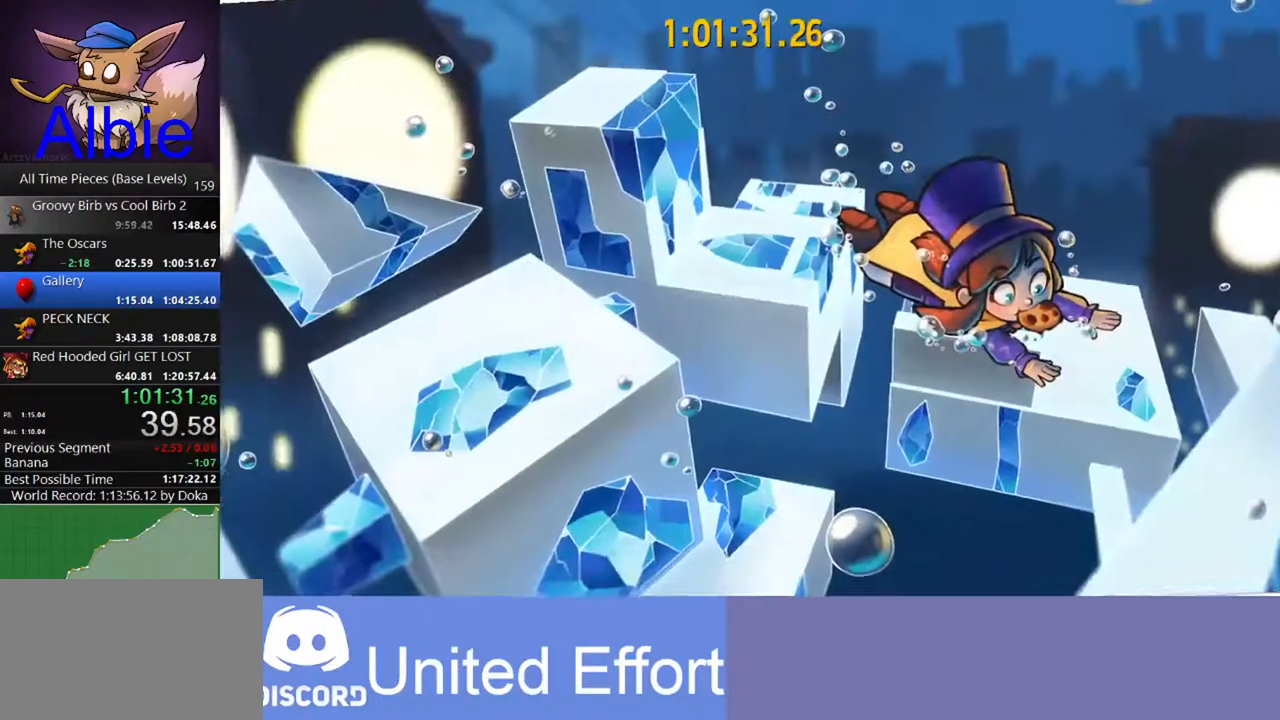
{"keys": ["w"], "mouse": [], "mouse_move": "still", "events": []}
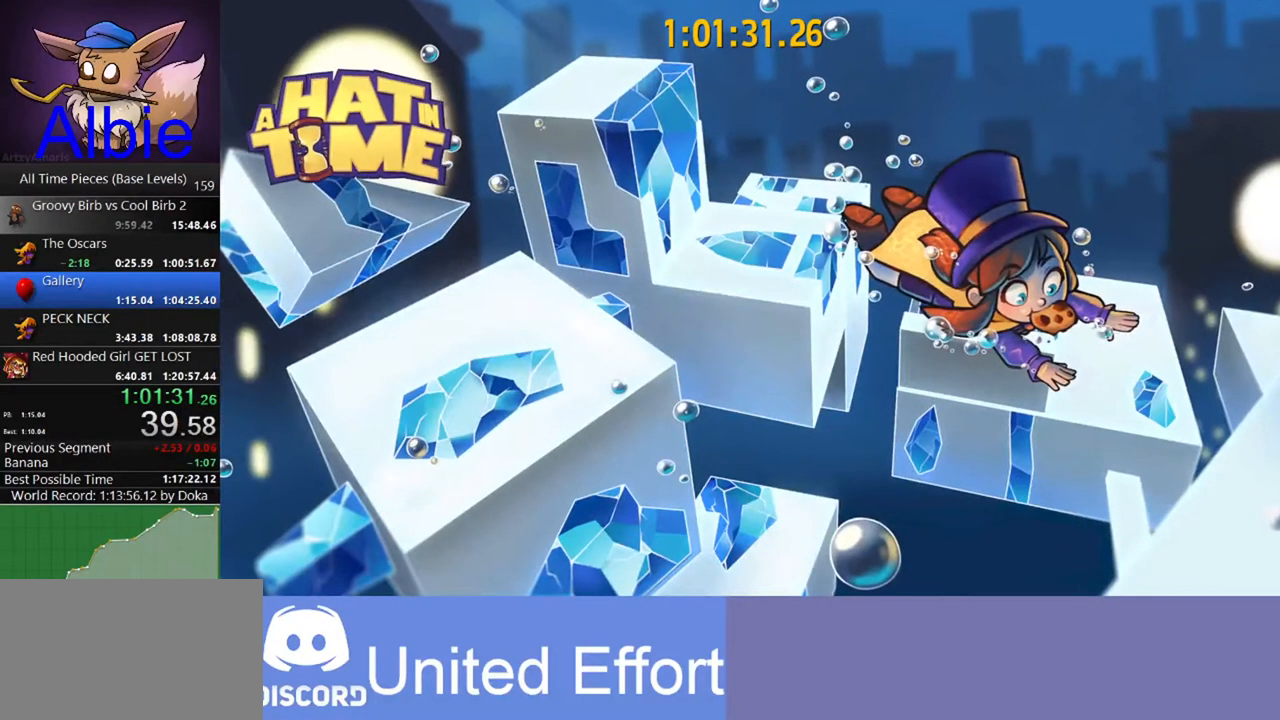
{"keys": ["w"], "mouse": [], "mouse_move": "still", "events": []}
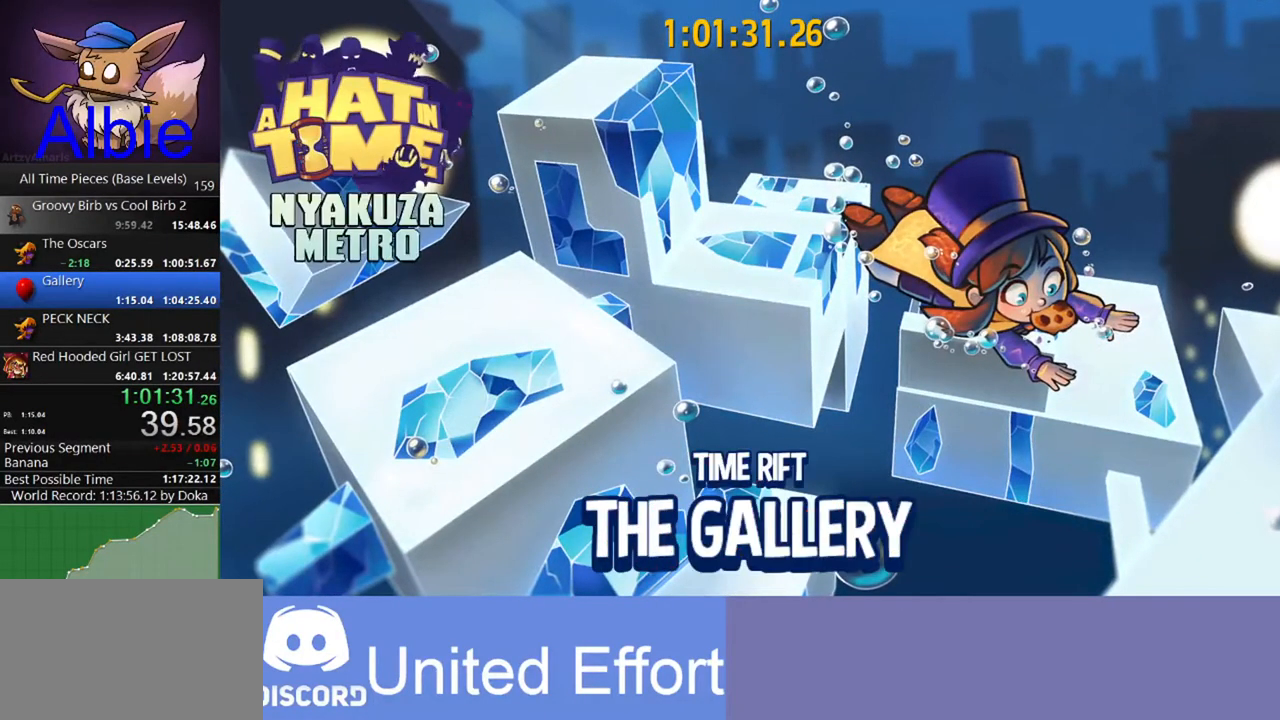
{"keys": ["w"], "mouse": [], "mouse_move": "still", "events": []}
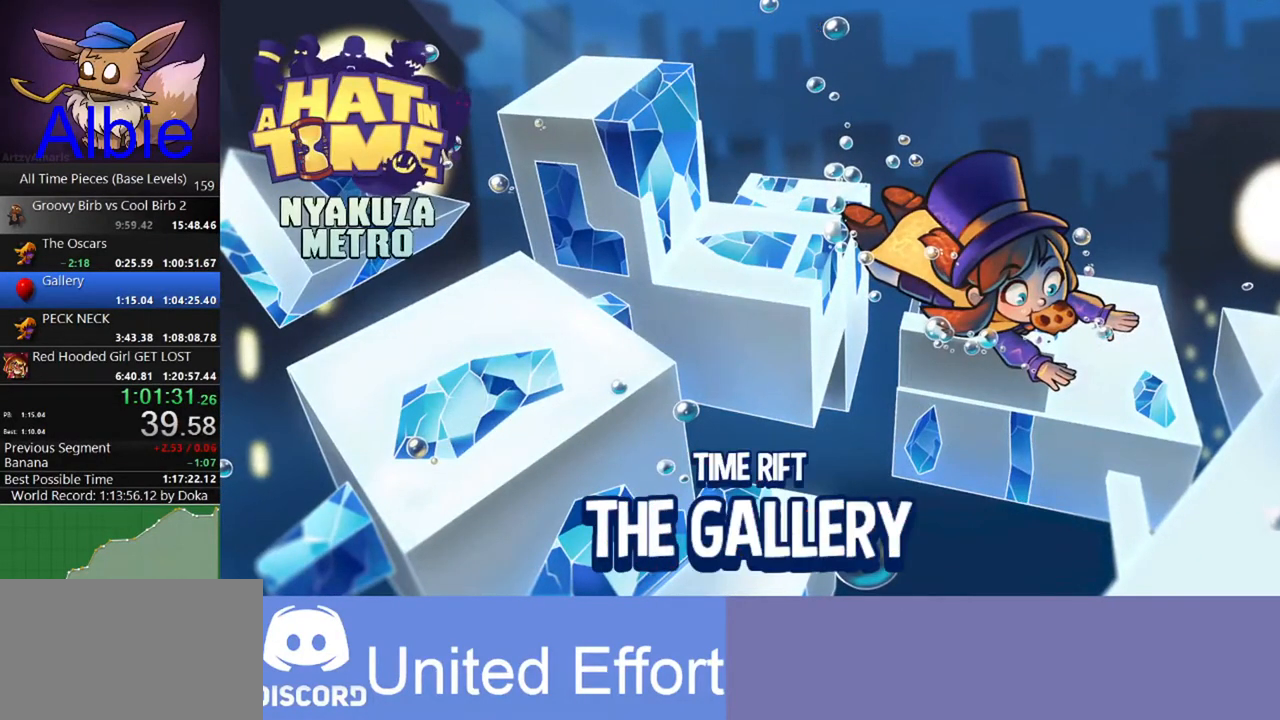
{"keys": ["w"], "mouse": [], "mouse_move": "still", "events": []}
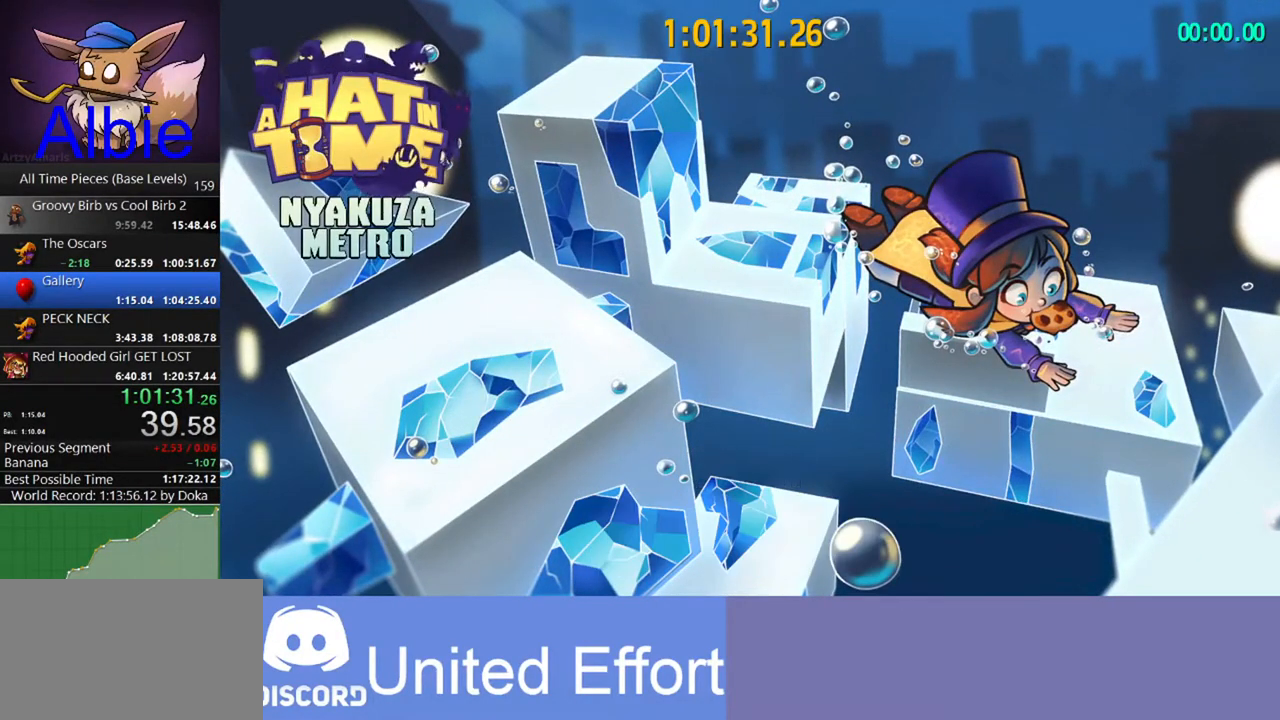
{"keys": ["w"], "mouse": [], "mouse_move": "still", "events": []}
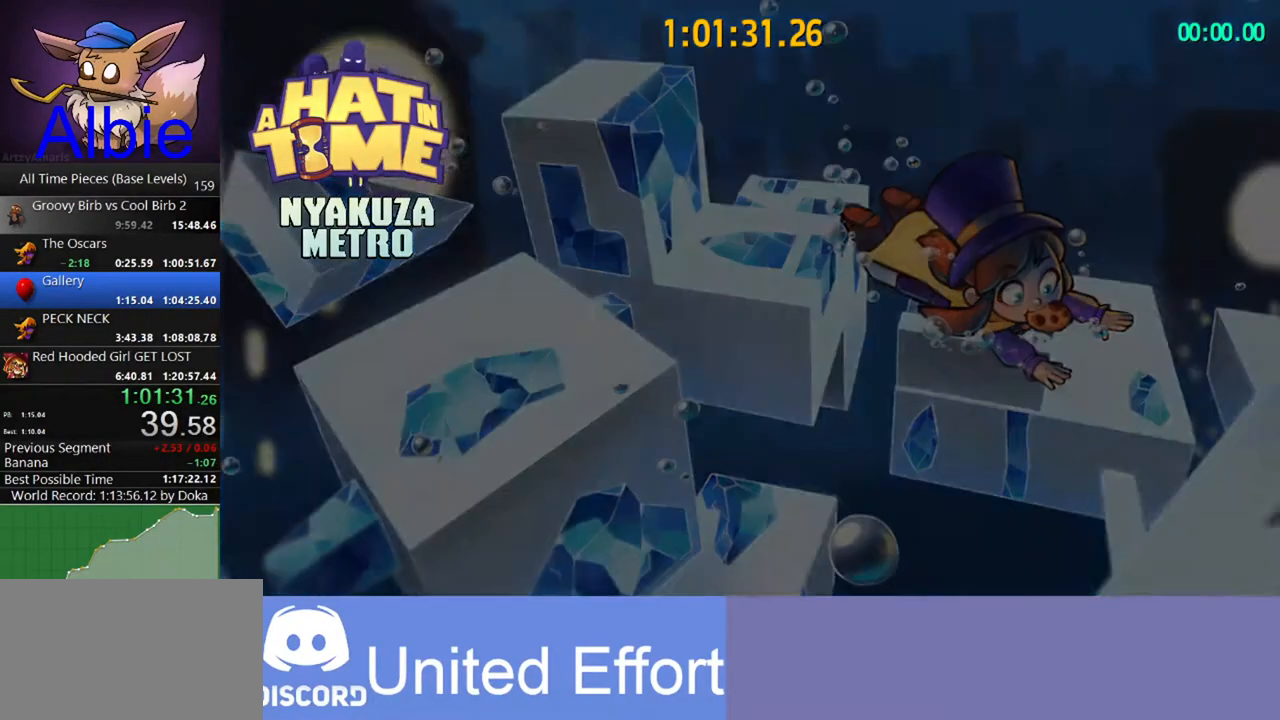
{"keys": ["w"], "mouse": [], "mouse_move": "still", "events": []}
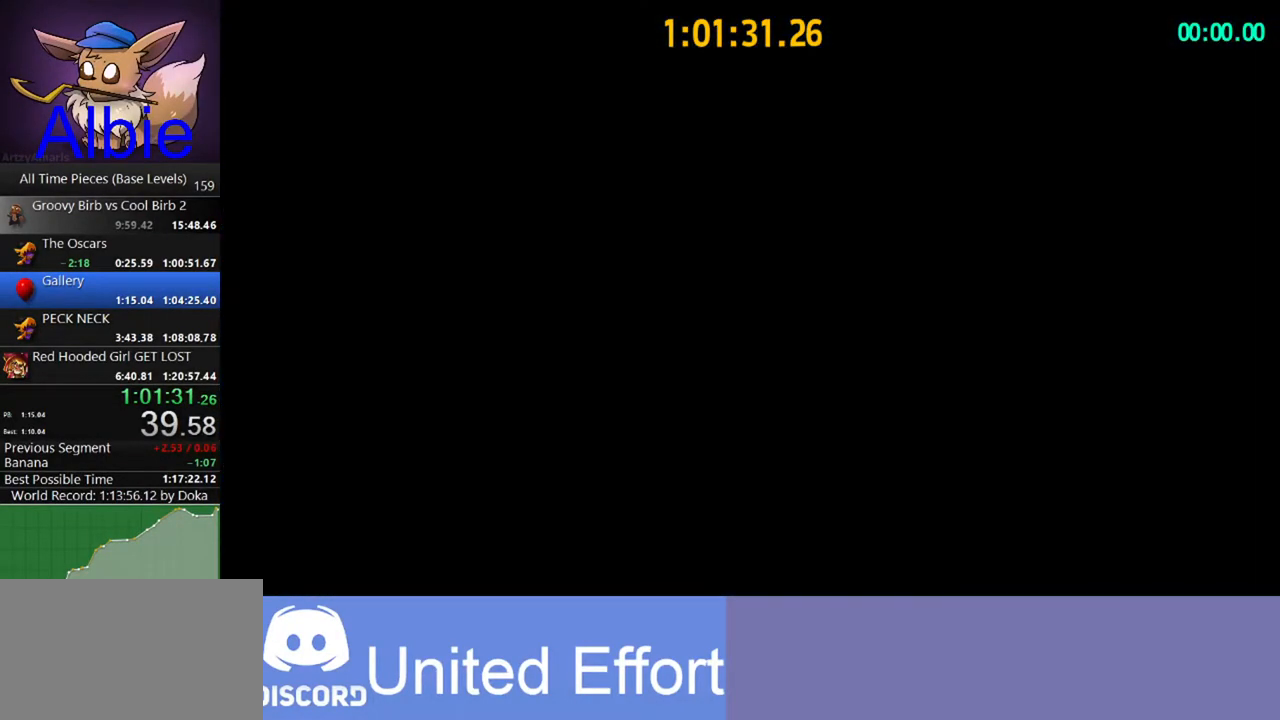
{"keys": ["w"], "mouse": [], "mouse_move": "still", "events": []}
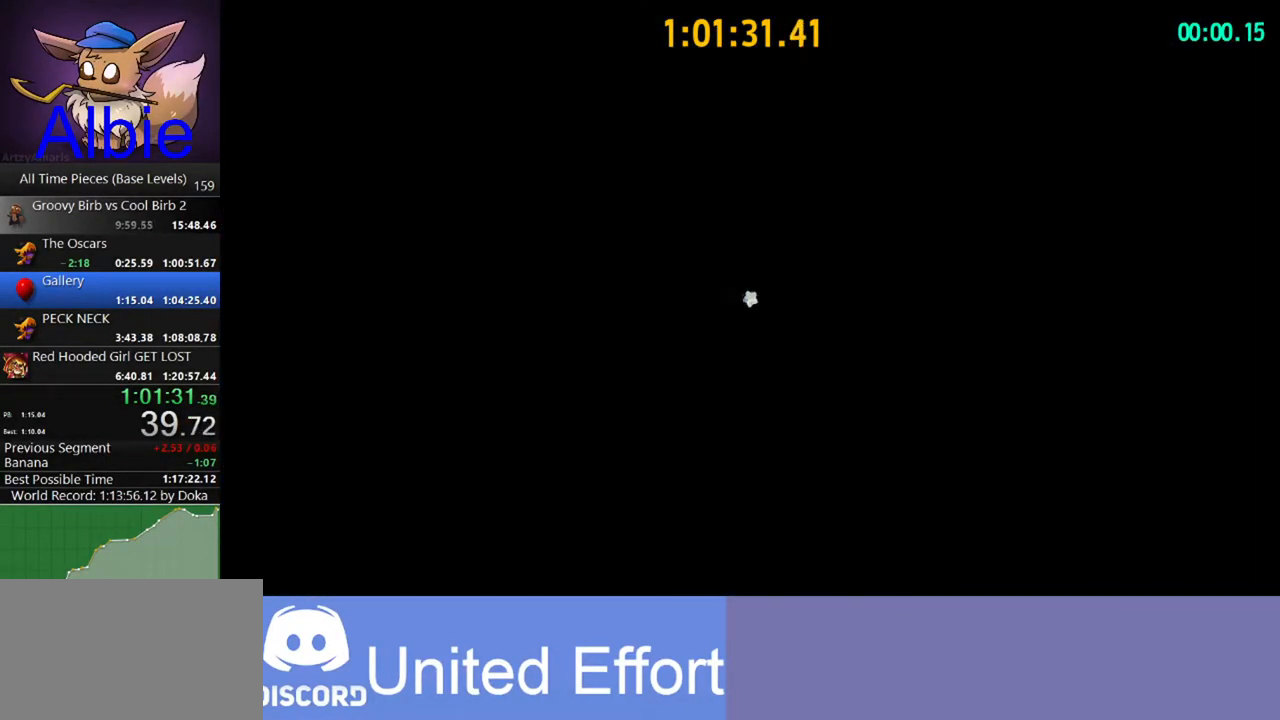
{"keys": ["w"], "mouse": [], "mouse_move": "still", "events": [[267, "space", "down"], [333, "a", "down"], [467, "a", "up"], [467, "space", "up"]]}
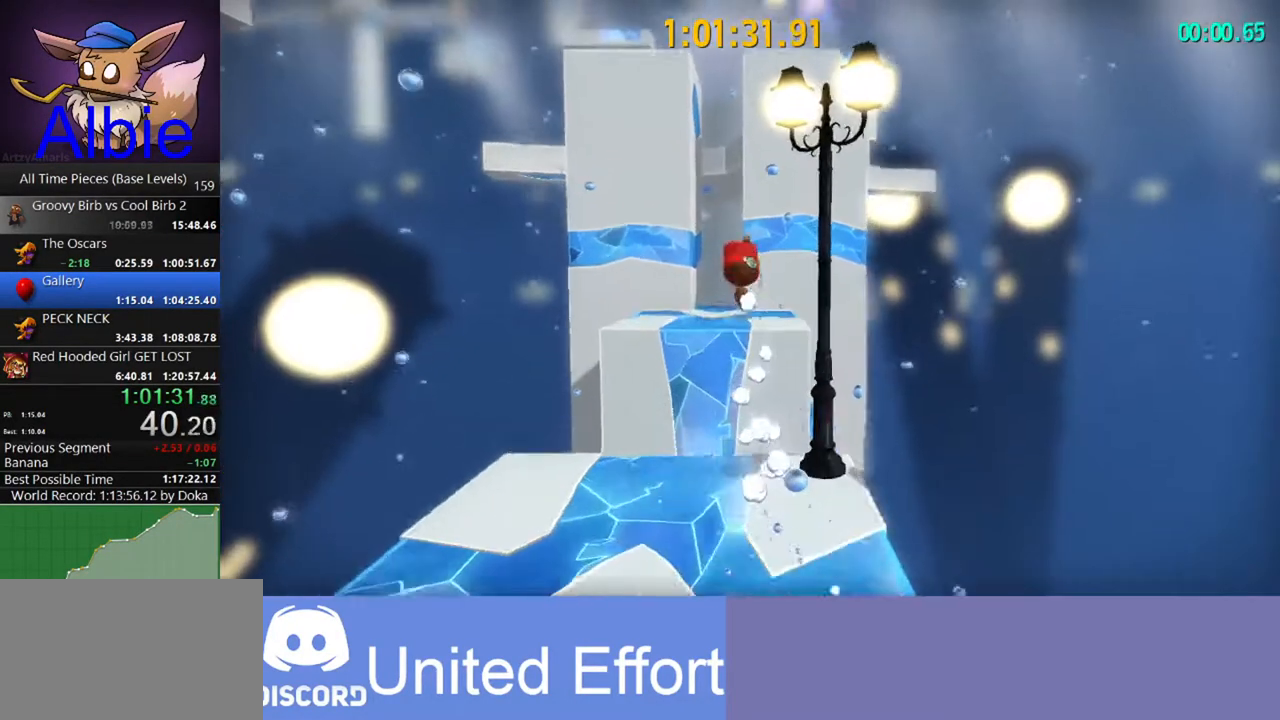
{"keys": ["w"], "mouse": [], "mouse_move": "still", "events": []}
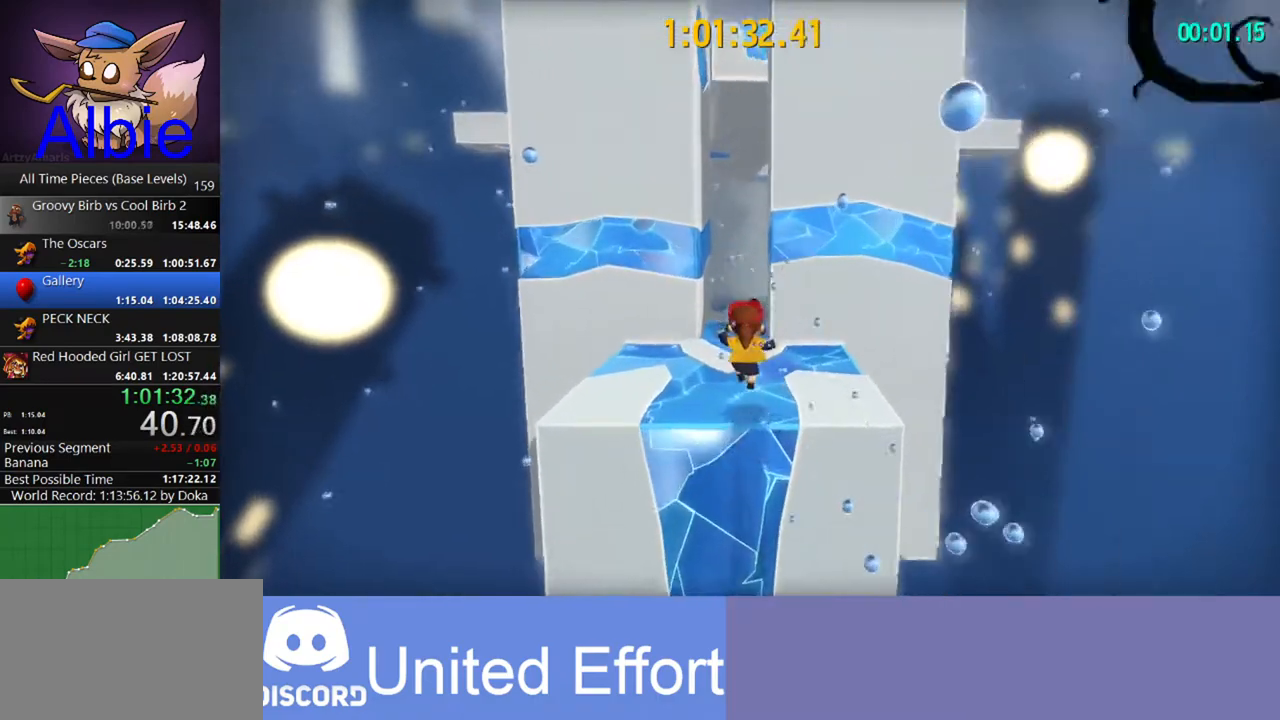
{"keys": ["a", "space"], "mouse": [], "mouse_move": "still", "events": [[33, "space", "down"], [167, "a", "down"], [467, "w", "up"]]}
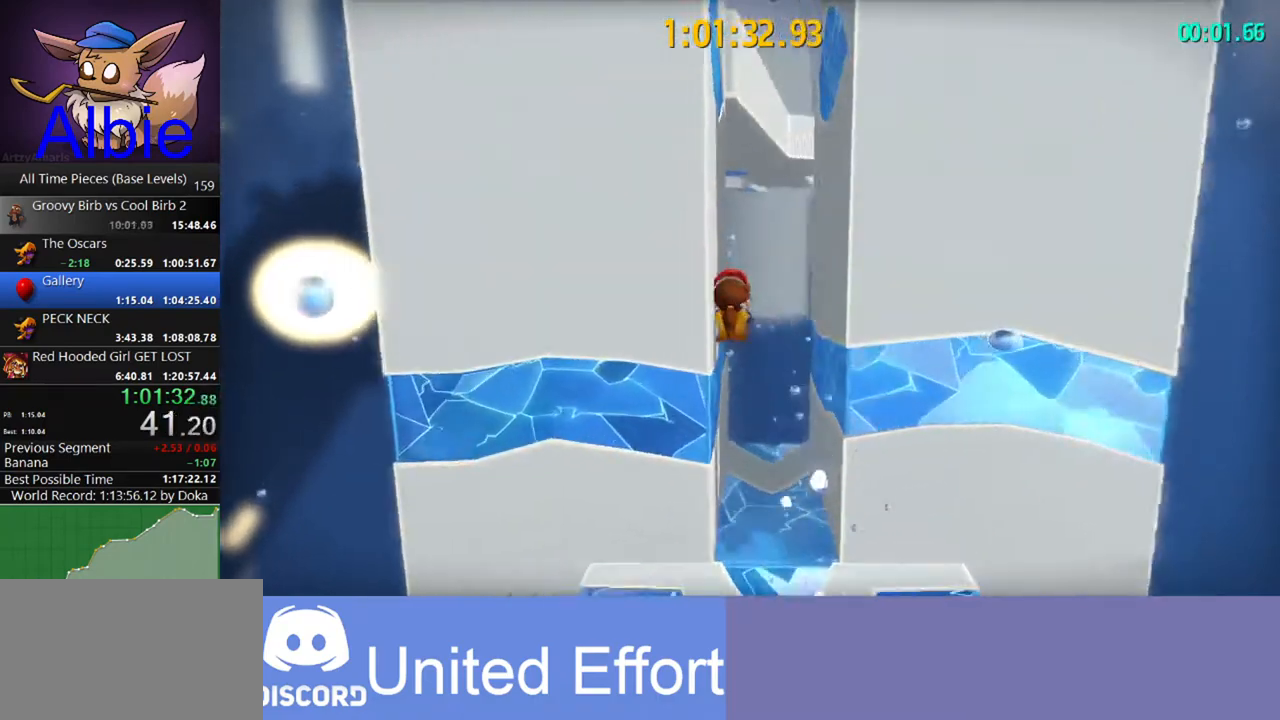
{"keys": ["d", "space"], "mouse": [], "mouse_move": "still", "events": [[133, "space", "up"], [200, "d", "down"], [233, "a", "up"], [267, "space", "down"]]}
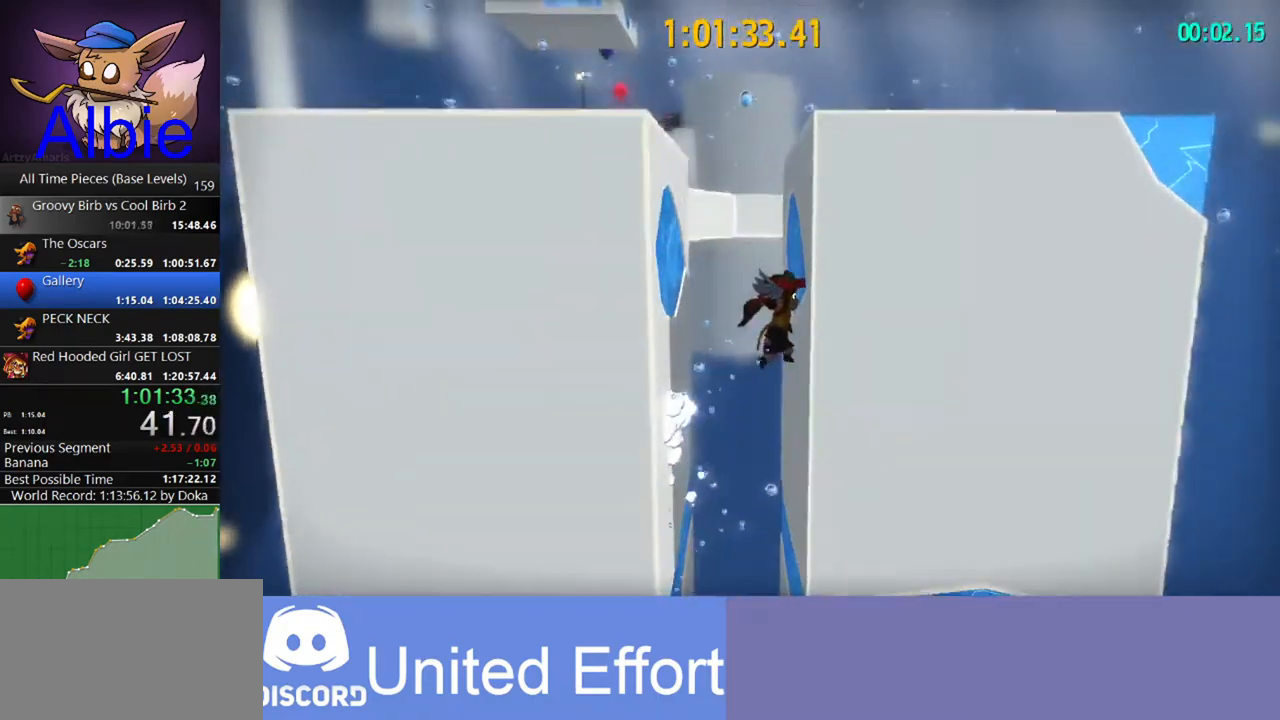
{"keys": ["a", "w"], "mouse": [], "mouse_move": "still", "events": [[433, "space", "up"], [433, "w", "down"], [500, "a", "down"], [500, "d", "up"]]}
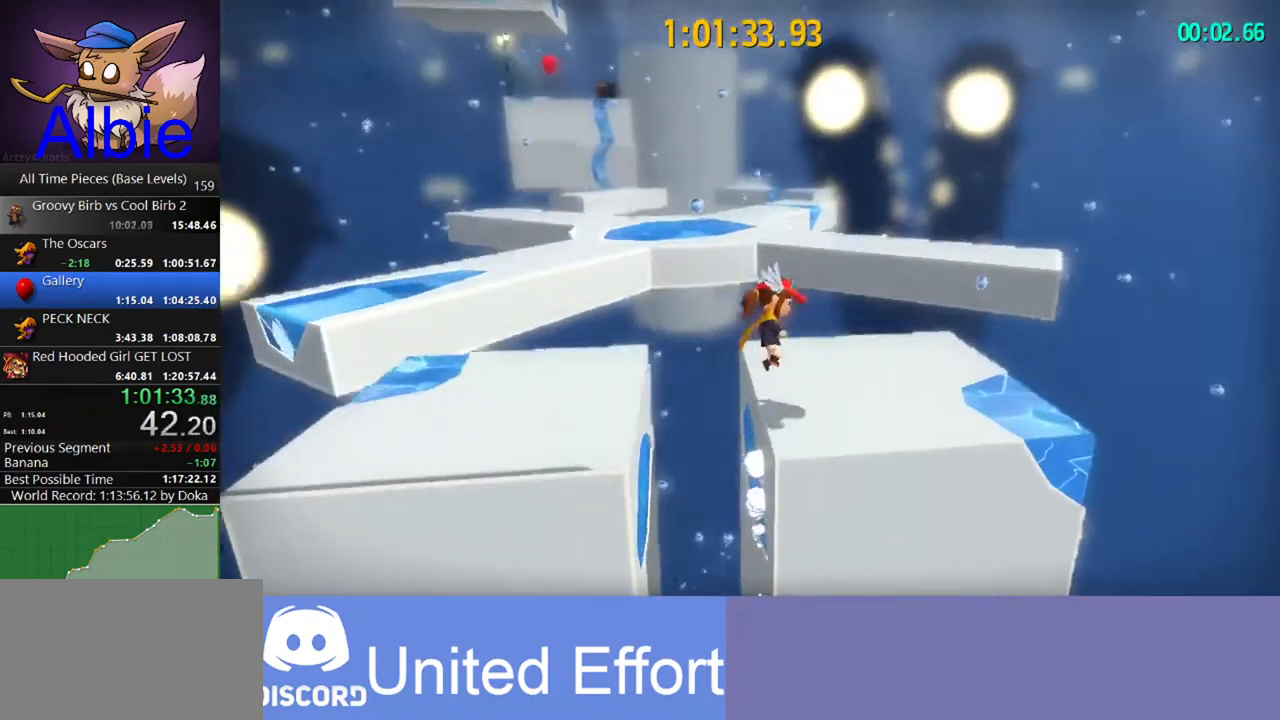
{"keys": ["a", "space", "w"], "mouse": [], "mouse_move": "still", "events": [[400, "space", "down"]]}
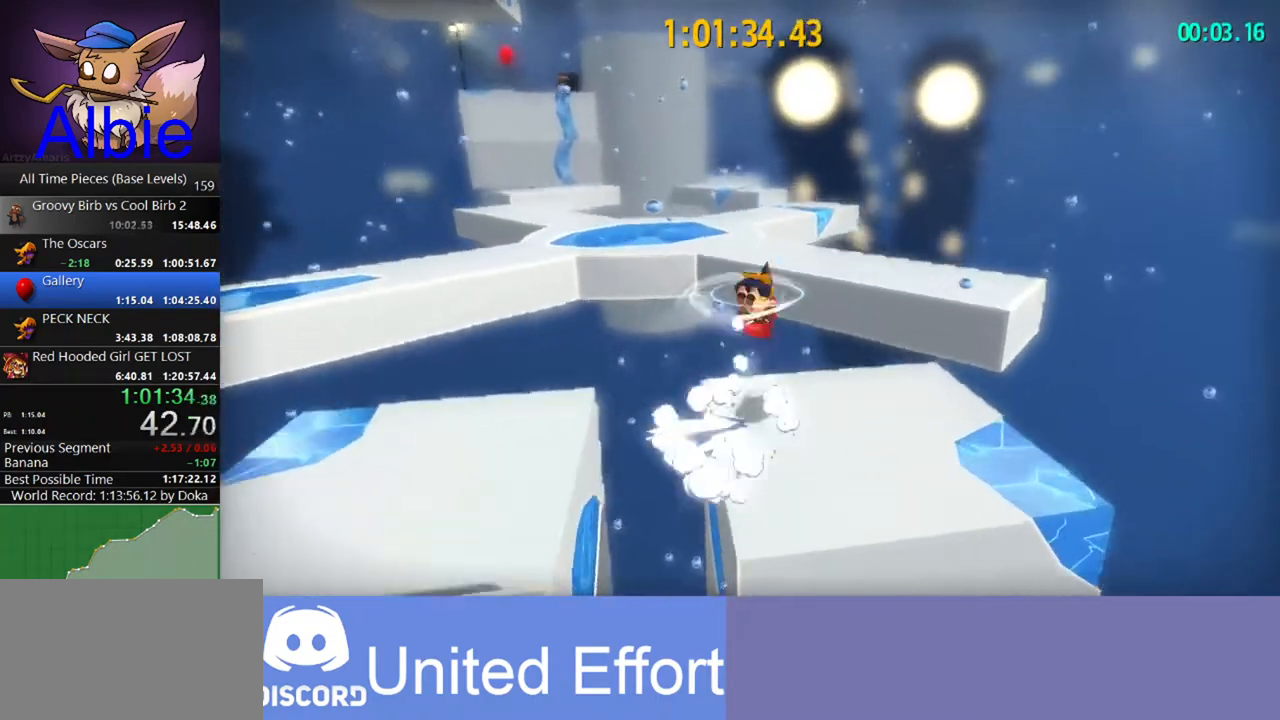
{"keys": ["a", "w"], "mouse": [], "mouse_move": "left", "events": [[100, "shift", "down"], [100, "space", "up"], [200, "shift", "up"]]}
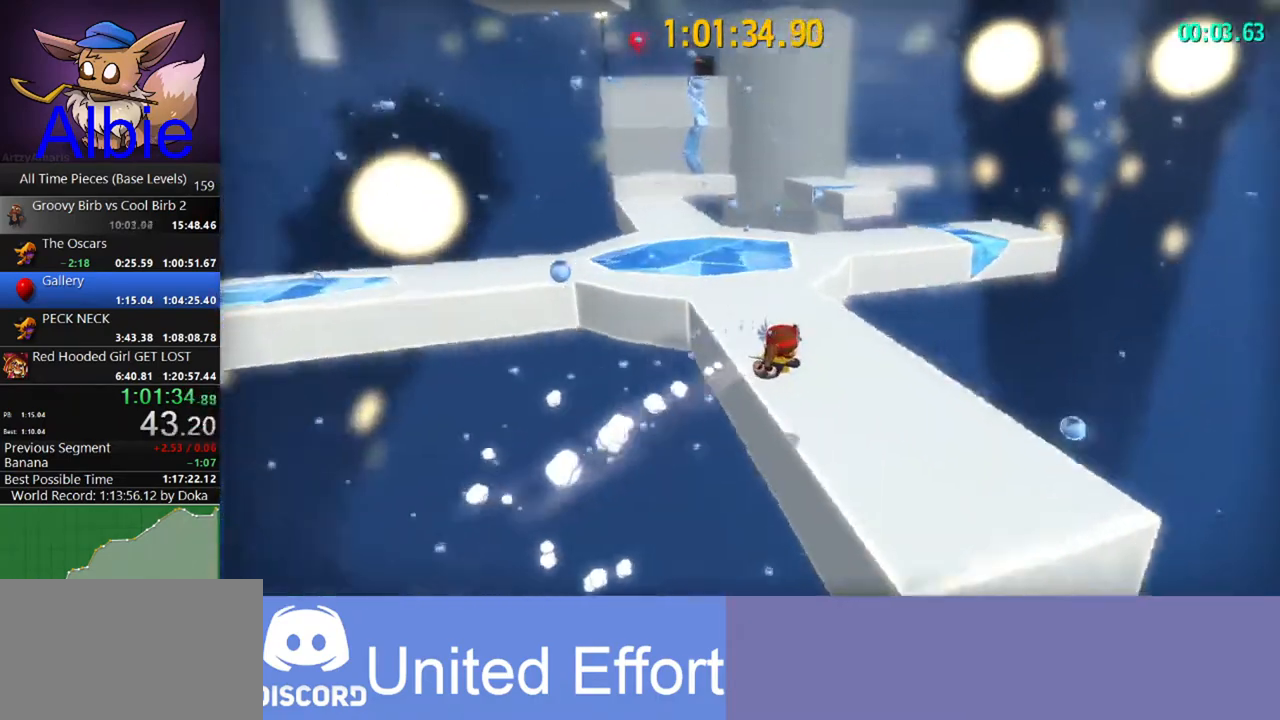
{"keys": ["a", "w"], "mouse": [], "mouse_move": "still", "events": [[67, "a", "up"], [267, "shift", "down"], [400, "a", "down"], [400, "shift", "up"]]}
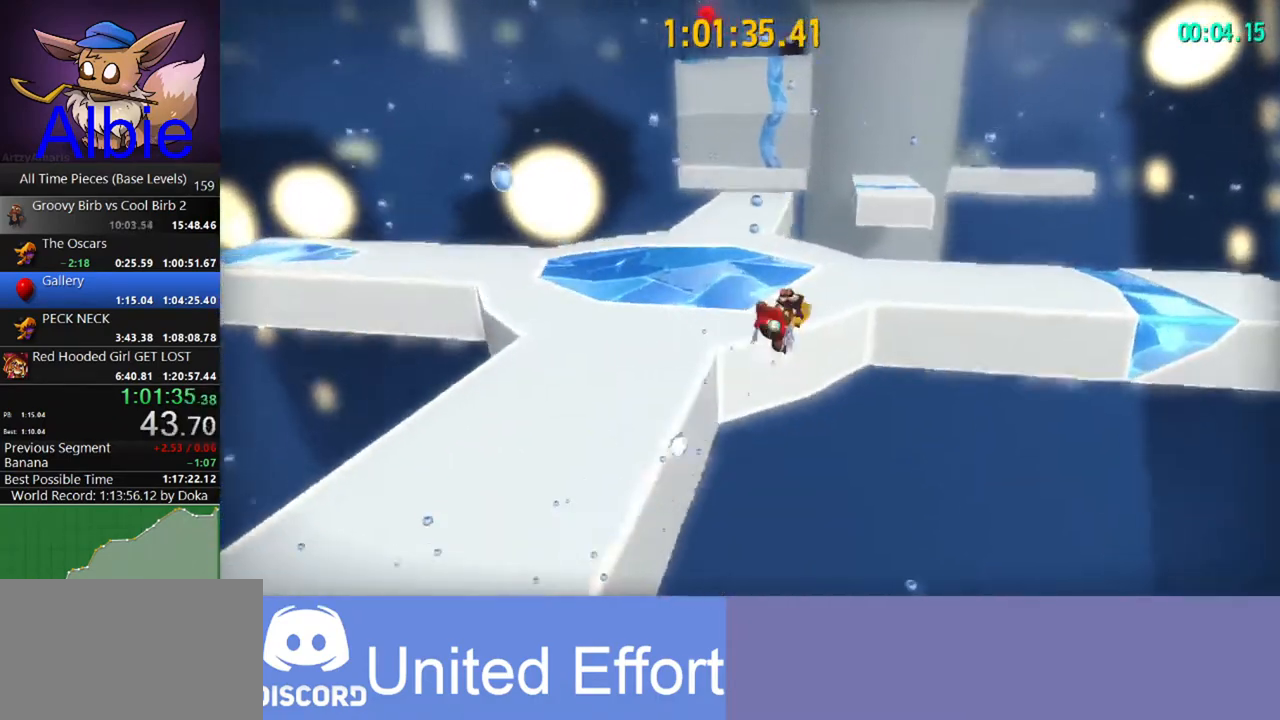
{"keys": ["w"], "mouse": [], "mouse_move": "still", "events": [[67, "a", "up"], [267, "shift", "down"], [367, "a", "down"], [400, "shift", "up"], [500, "a", "up"]]}
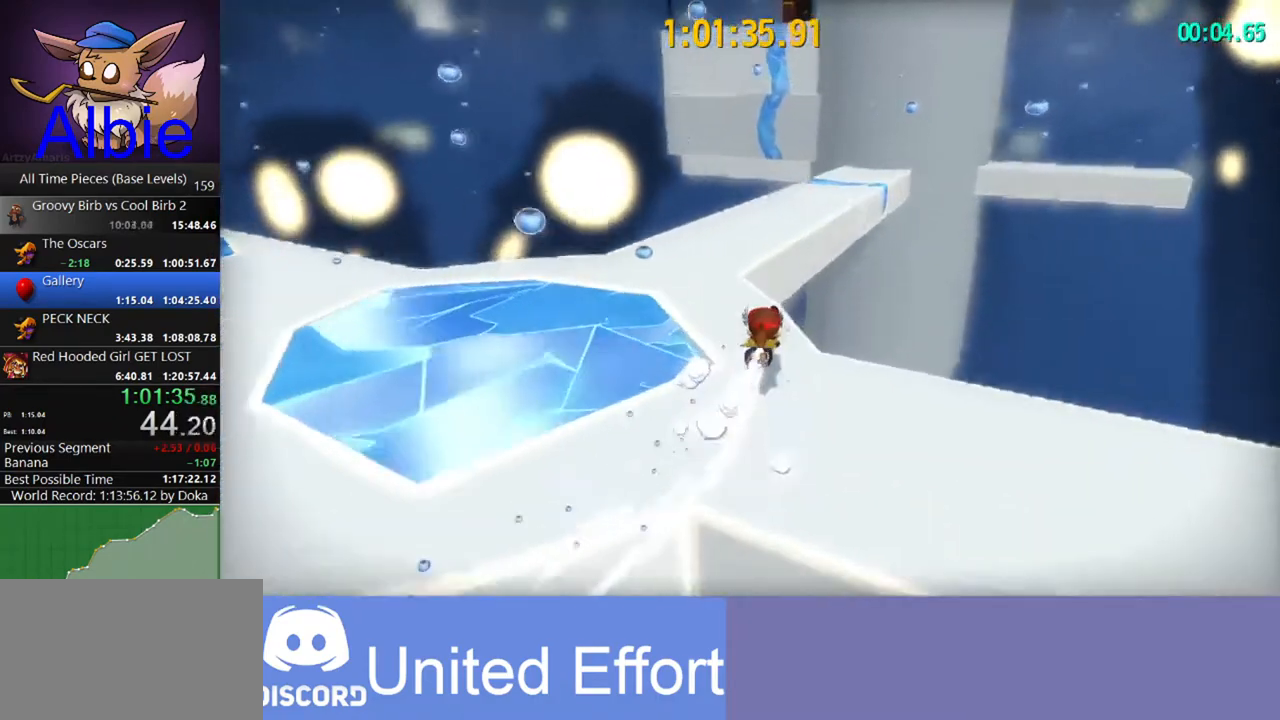
{"keys": ["d", "w"], "mouse": [], "mouse_move": "right", "events": [[200, "shift", "down"], [267, "shift", "up"], [333, "d", "down"]]}
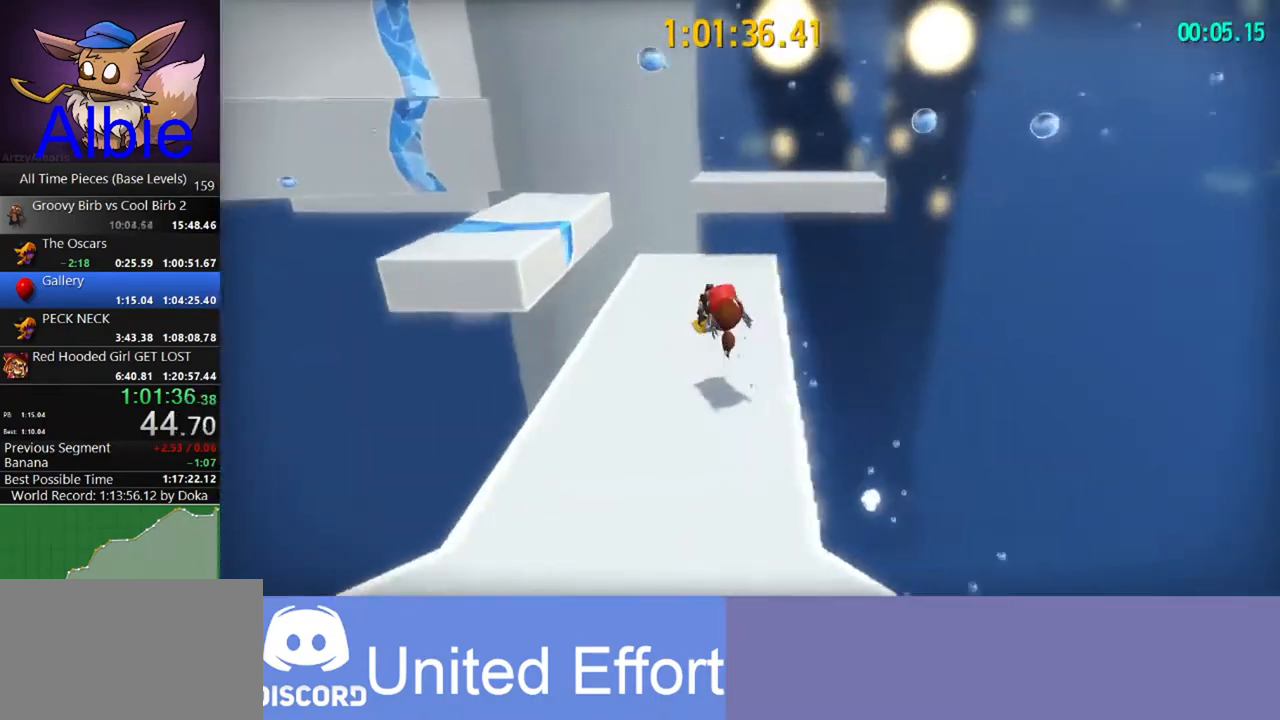
{"keys": ["space", "w"], "mouse": [], "mouse_move": "still", "events": [[100, "d", "up"], [400, "space", "down"]]}
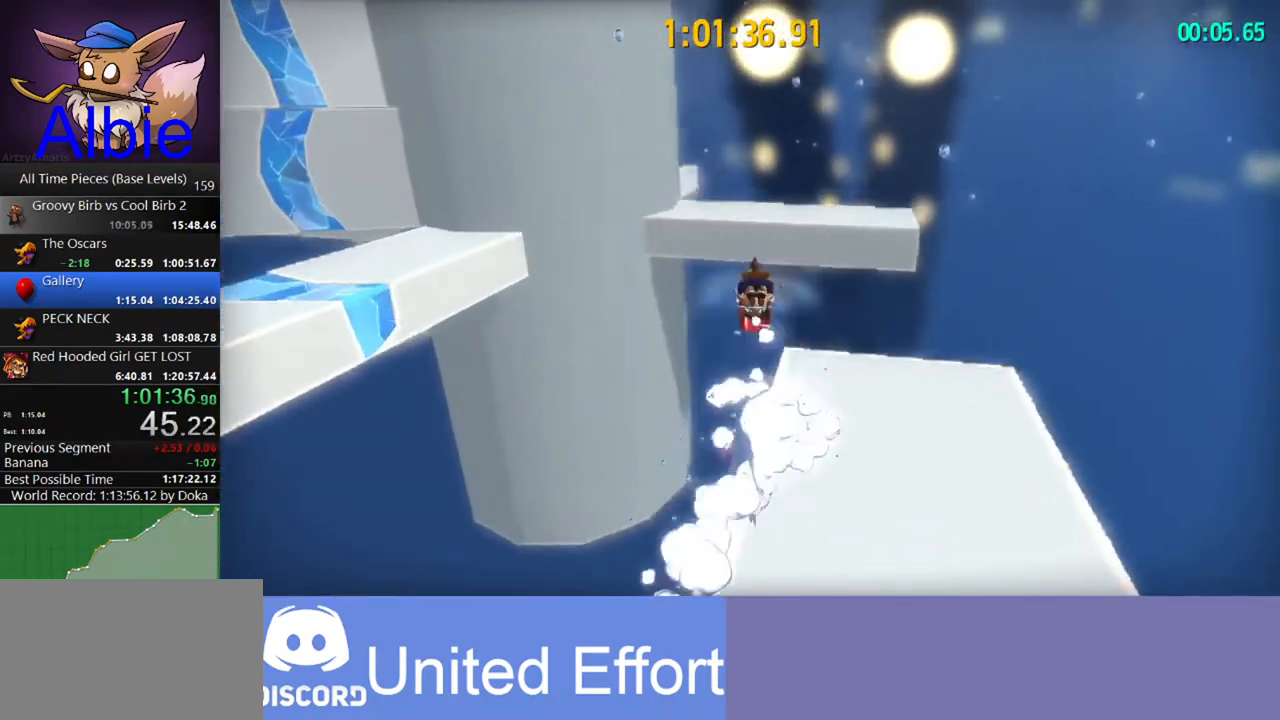
{"keys": ["d", "w"], "mouse": [], "mouse_move": "left", "events": [[267, "space", "up"], [400, "d", "down"]]}
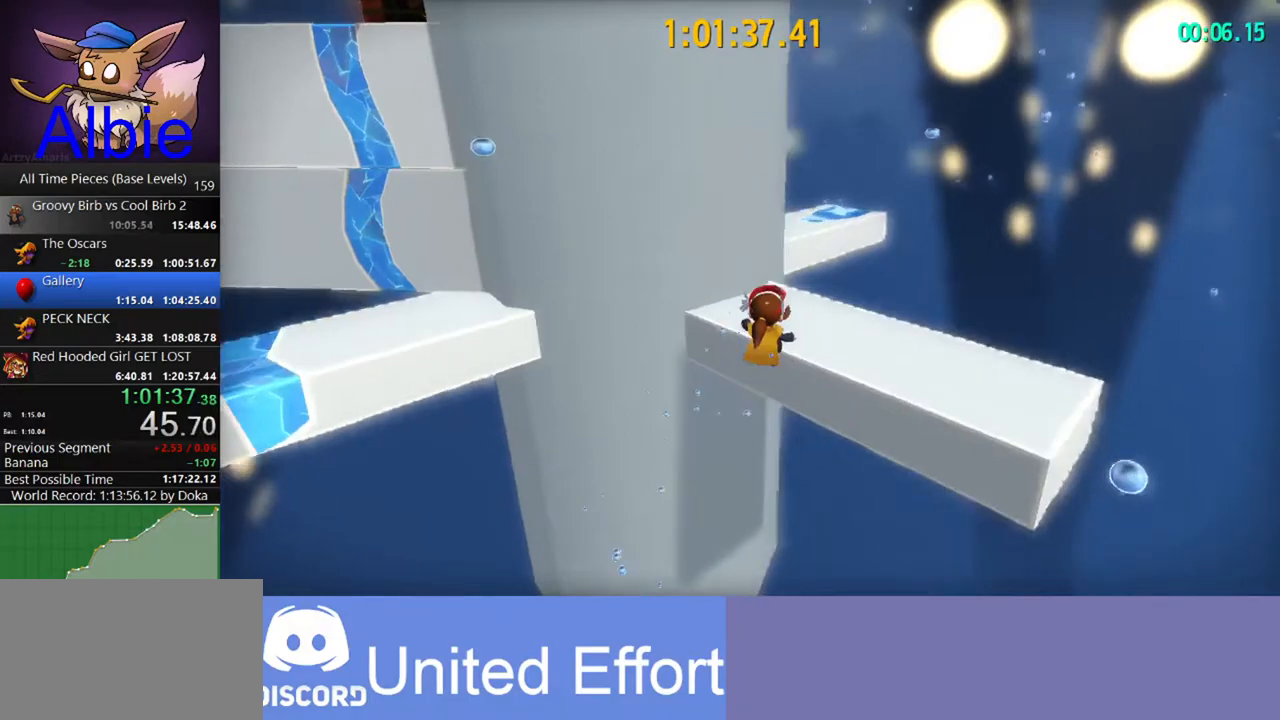
{"keys": ["a", "w"], "mouse": [], "mouse_move": "left", "events": [[33, "d", "up"], [267, "a", "down"]]}
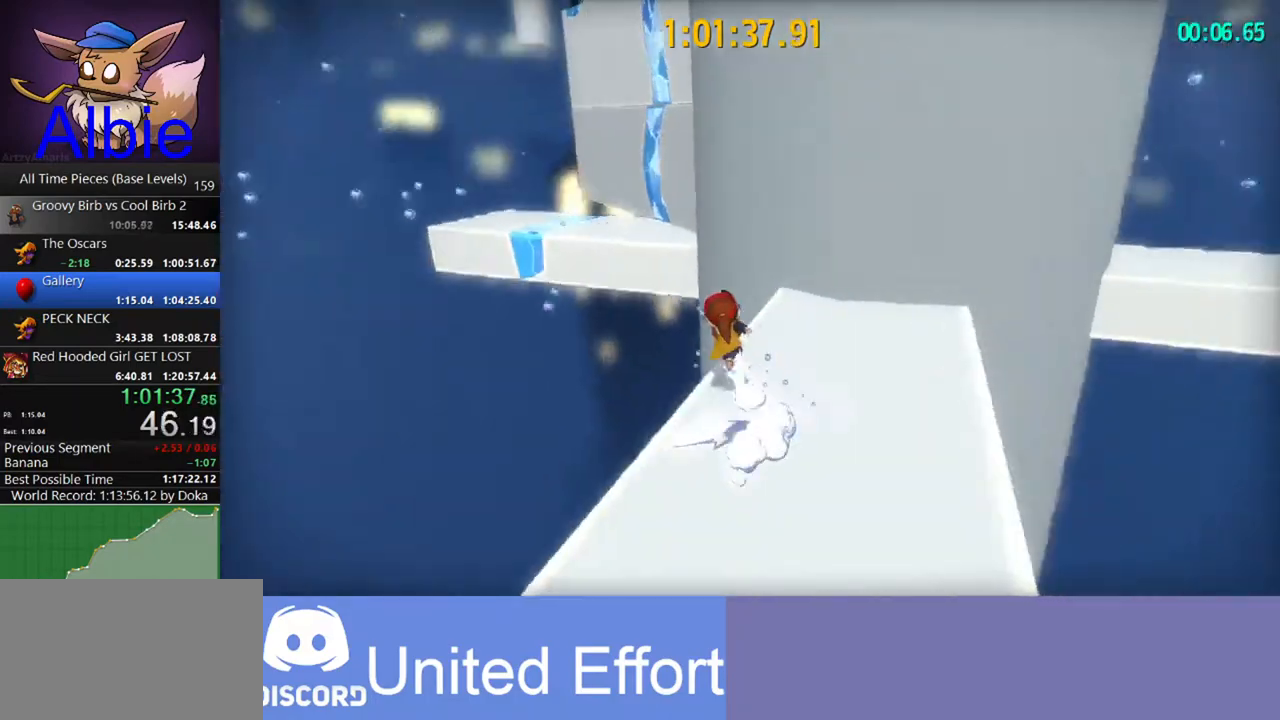
{"keys": ["w"], "mouse": [], "mouse_move": "still", "events": [[100, "a", "up"], [167, "space", "down"], [200, "space", "up"], [300, "space", "down"], [400, "space", "up"]]}